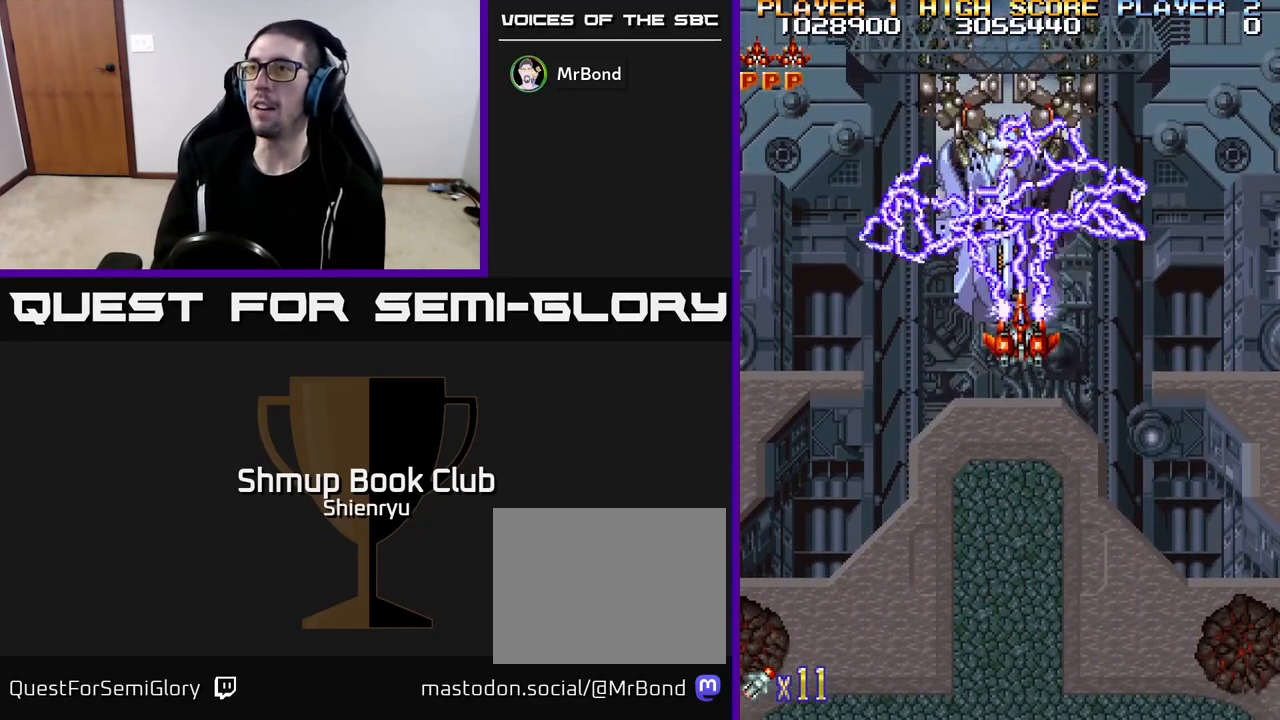
Gameplay with a controller (Xbox layout); each line is a JSON object with the inputs held at the frame after it. "events" lists button and stick changes between this image and that frame as [ms after this image, input, new state], when the widget could be followed in between. Not read: right_stick.
{"buttons": ["R2"], "left_stick": "center", "events": [[300, "DPAD_LEFT", "down"], [333, "DPAD_LEFT", "up"]]}
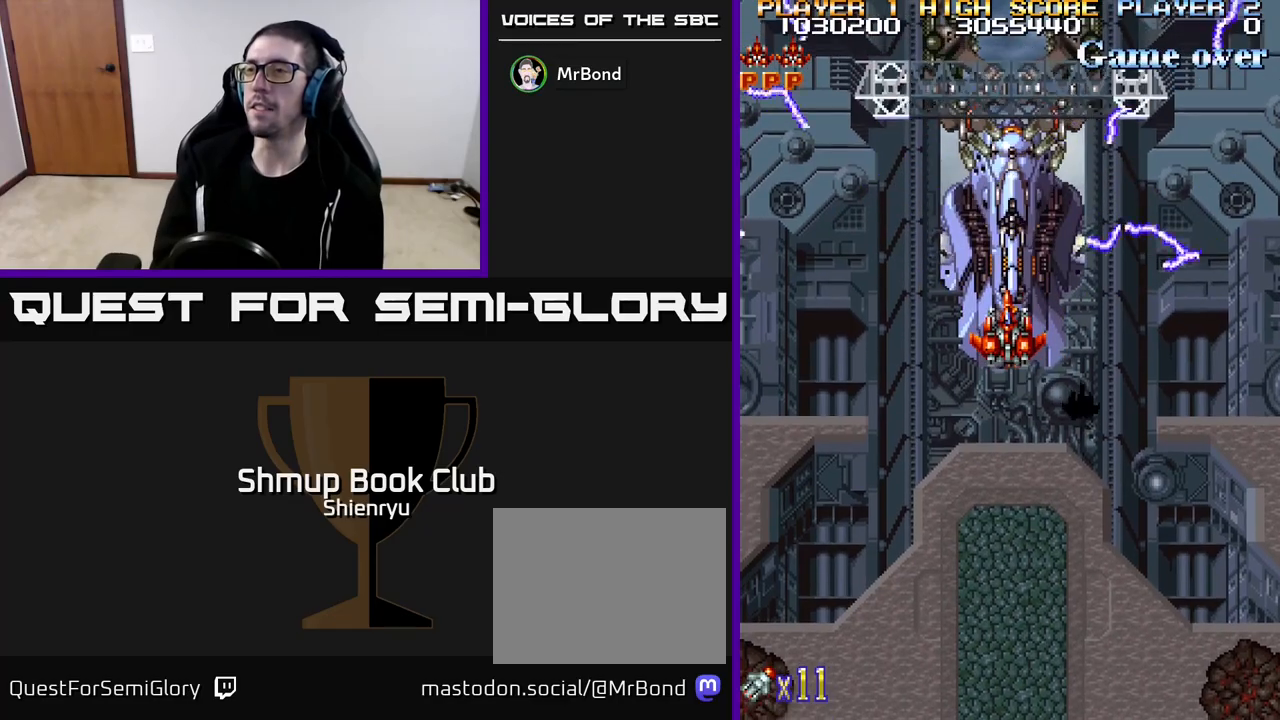
{"buttons": ["R2"], "left_stick": "center", "events": []}
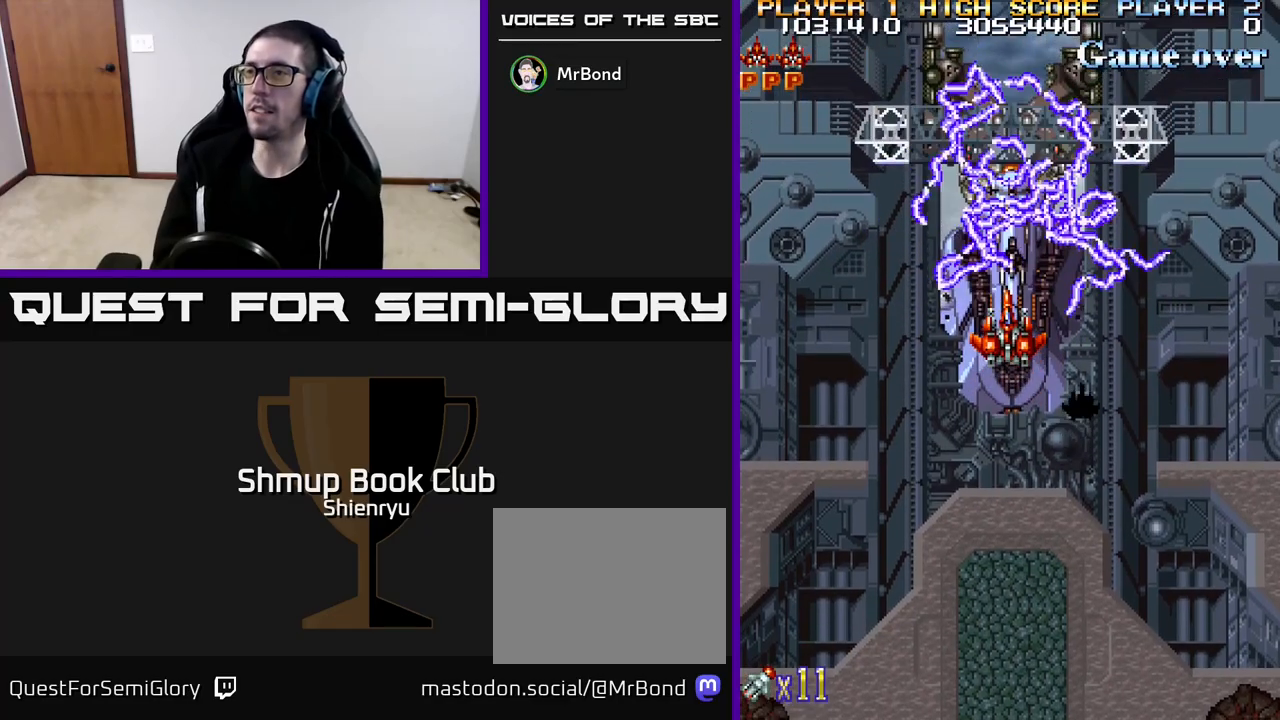
{"buttons": ["R2"], "left_stick": "center", "events": [[283, "DPAD_DOWN", "down"], [383, "DPAD_DOWN", "up"]]}
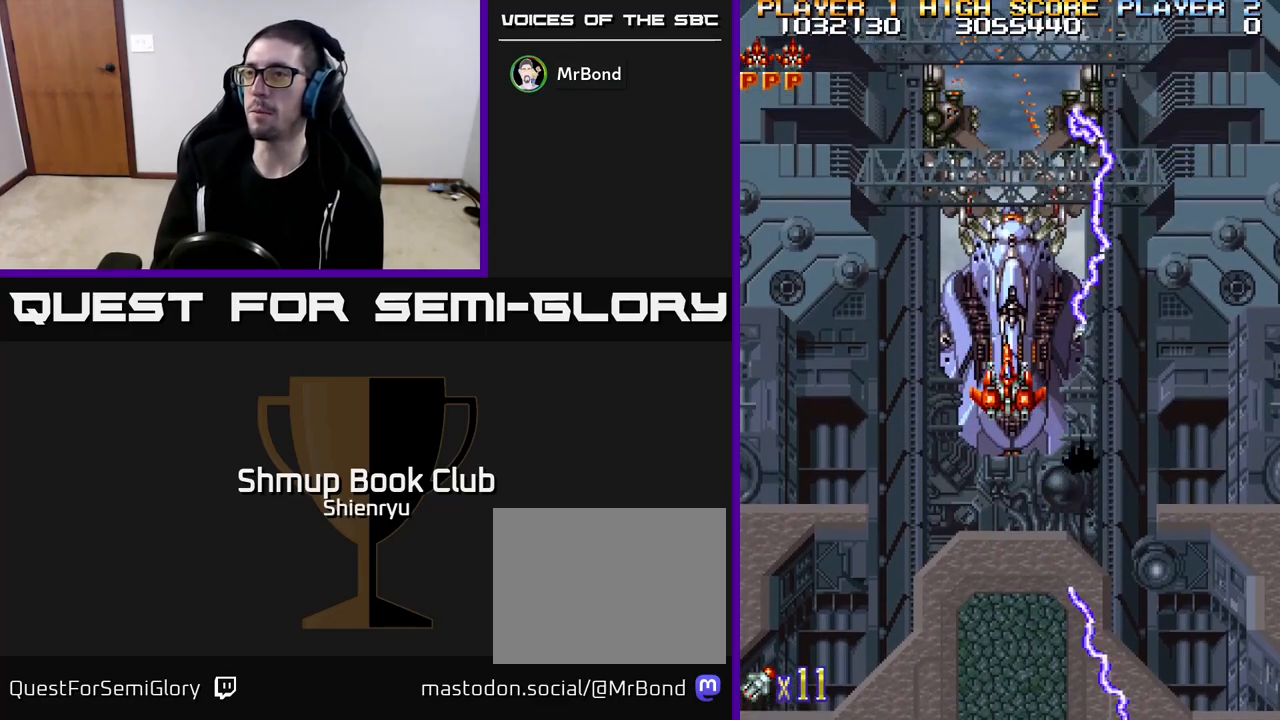
{"buttons": ["R2", "DPAD_DOWN"], "left_stick": "center", "events": [[450, "DPAD_RIGHT", "down"], [467, "DPAD_DOWN", "down"], [483, "DPAD_RIGHT", "up"]]}
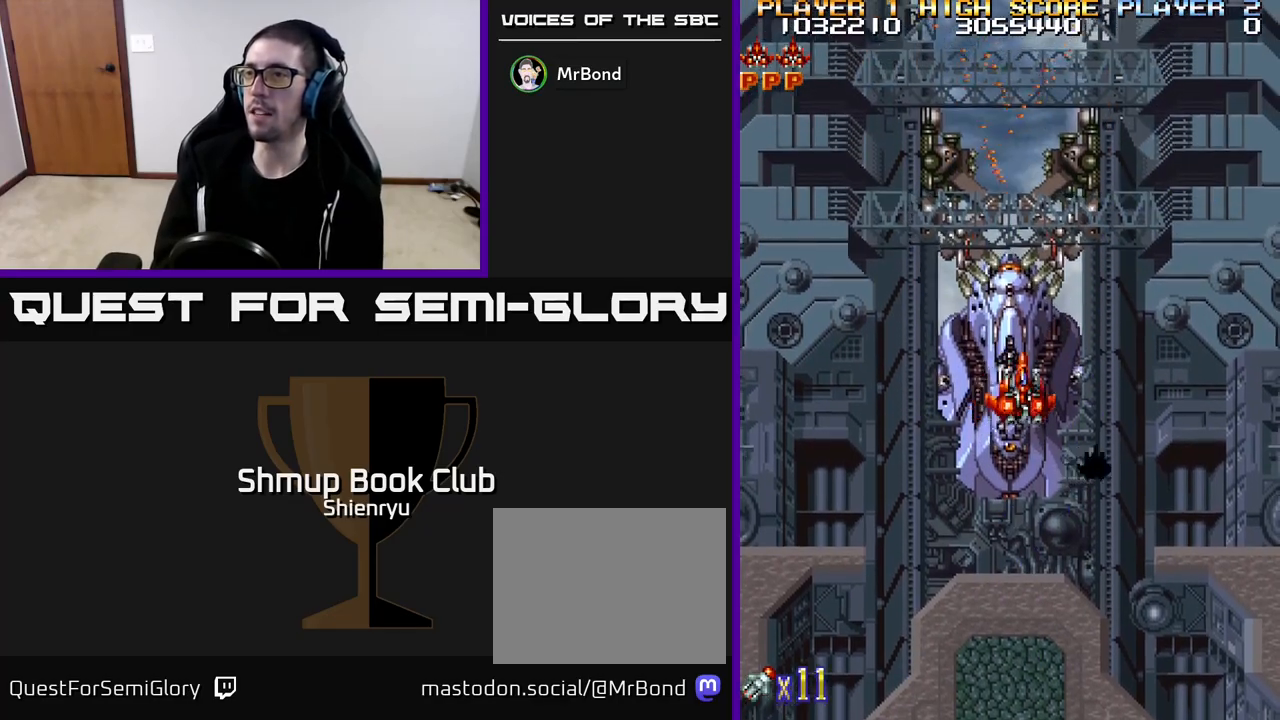
{"buttons": ["R2", "DPAD_DOWN"], "left_stick": "center", "events": [[50, "DPAD_DOWN", "up"], [450, "DPAD_DOWN", "down"]]}
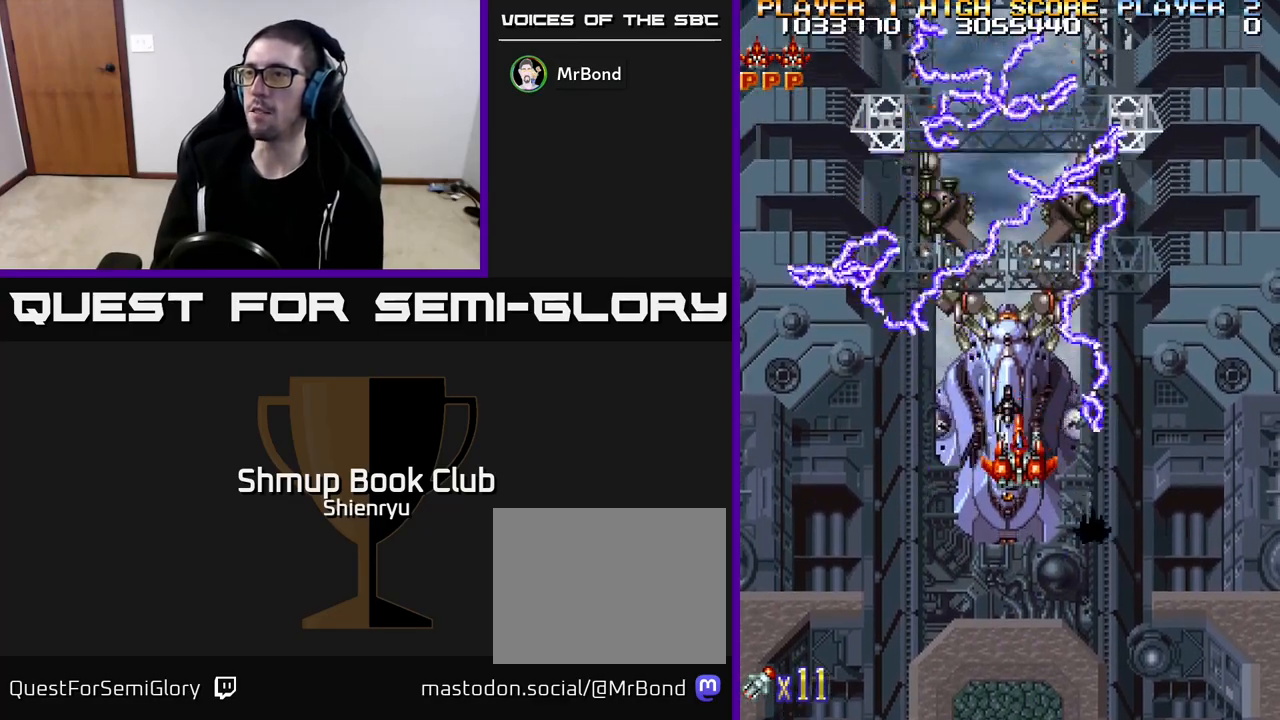
{"buttons": ["R2"], "left_stick": "center", "events": [[17, "DPAD_DOWN", "up"]]}
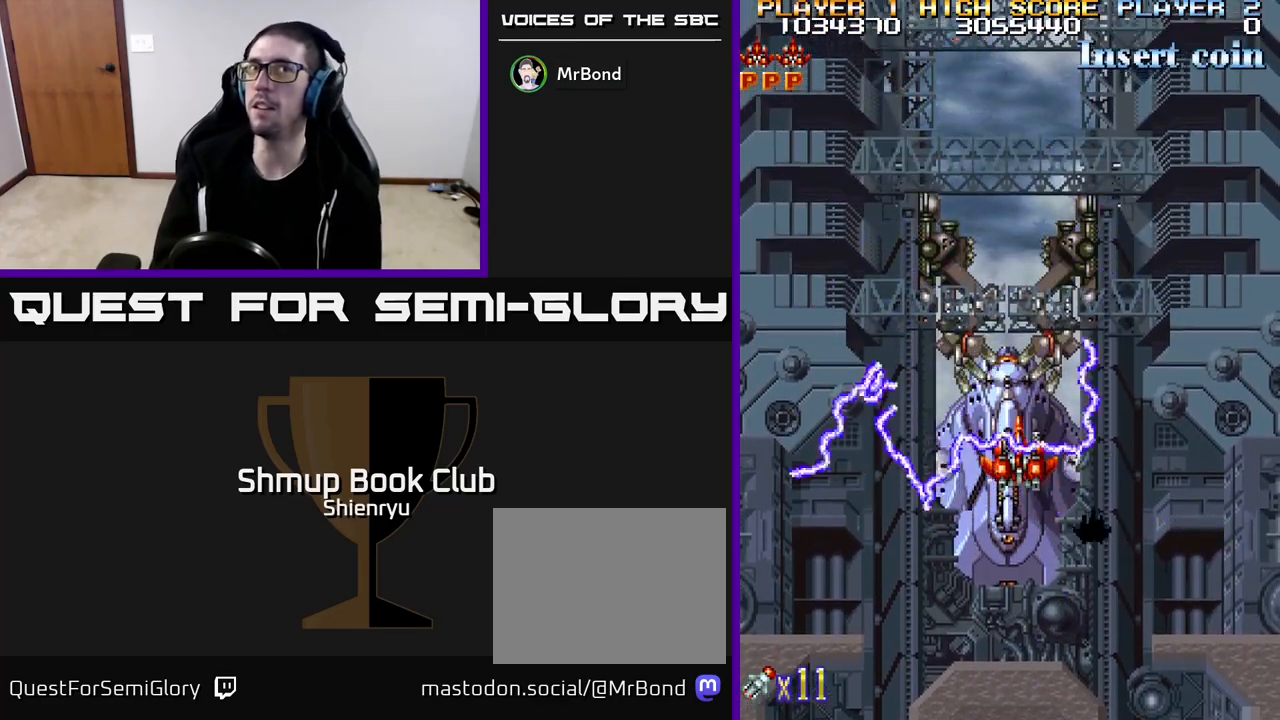
{"buttons": ["R2", "DPAD_DOWN"], "left_stick": "center", "events": [[483, "DPAD_DOWN", "down"]]}
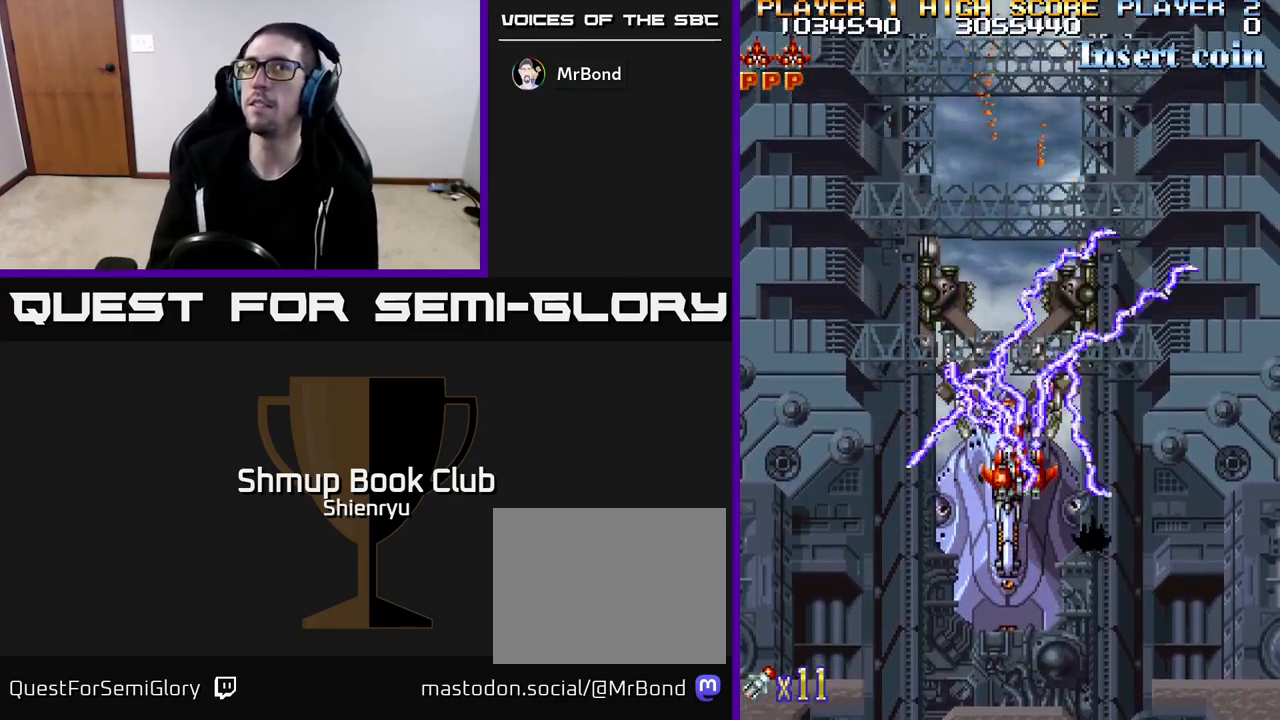
{"buttons": ["R2"], "left_stick": "center", "events": [[117, "DPAD_DOWN", "up"]]}
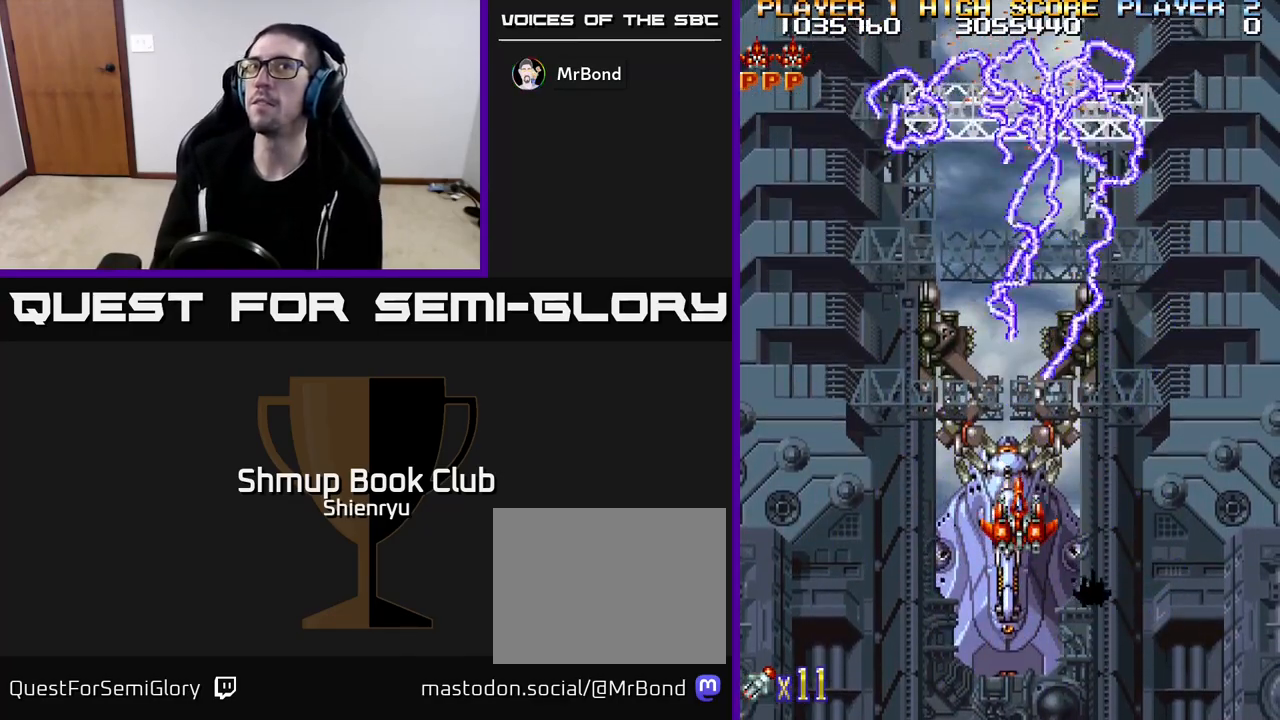
{"buttons": ["R2"], "left_stick": "center", "events": [[117, "DPAD_DOWN", "down"], [233, "DPAD_DOWN", "up"]]}
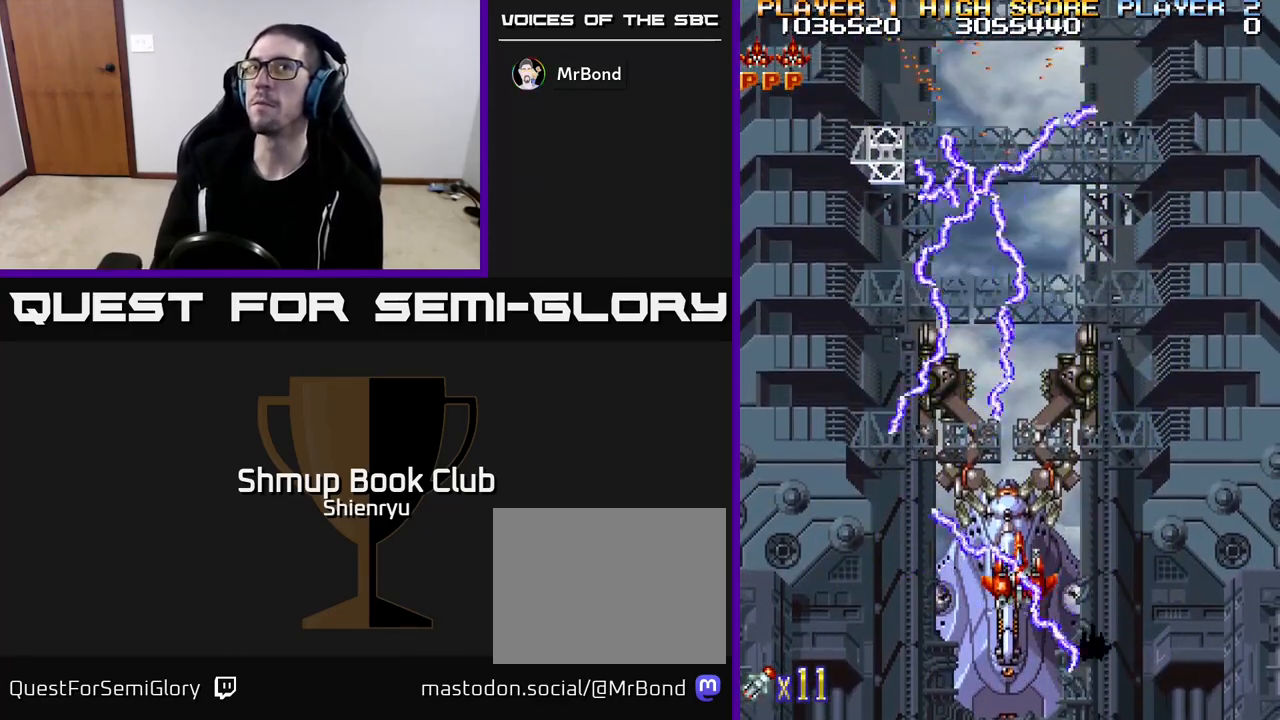
{"buttons": ["R2"], "left_stick": "center", "events": [[83, "DPAD_DOWN", "down"], [200, "DPAD_DOWN", "up"]]}
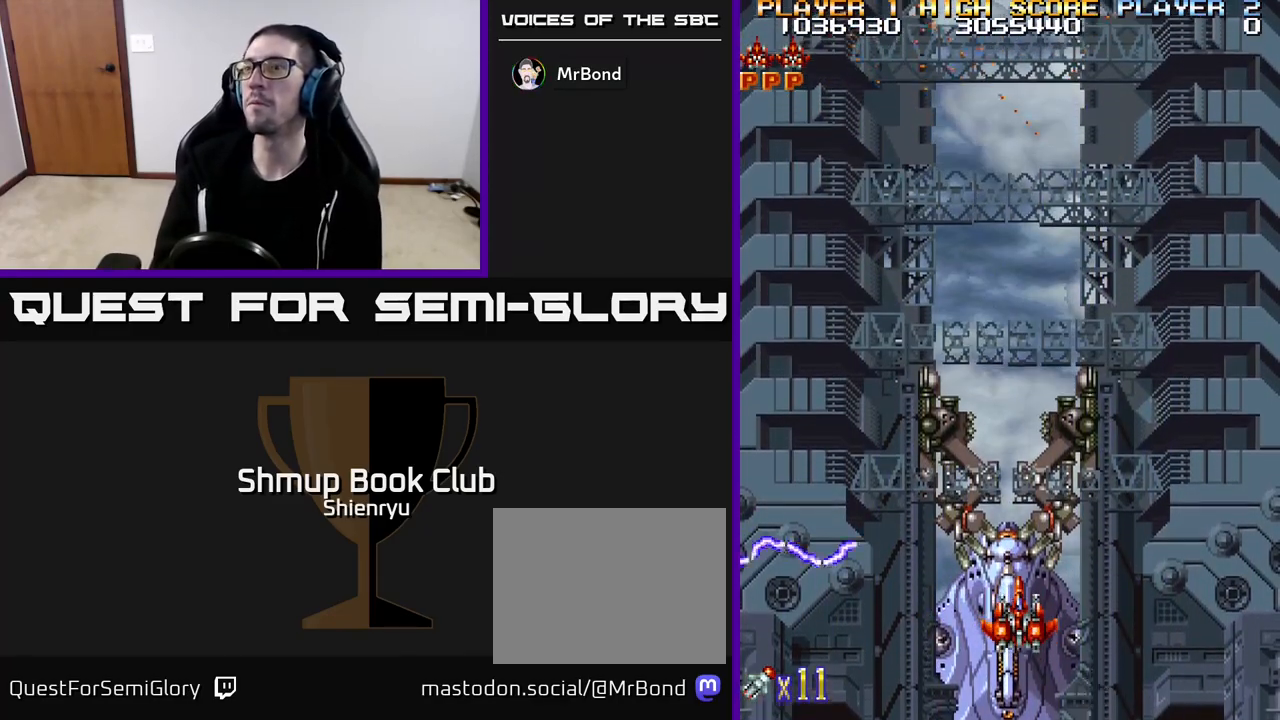
{"buttons": ["R2"], "left_stick": "center", "events": [[50, "DPAD_DOWN", "down"], [133, "DPAD_DOWN", "up"]]}
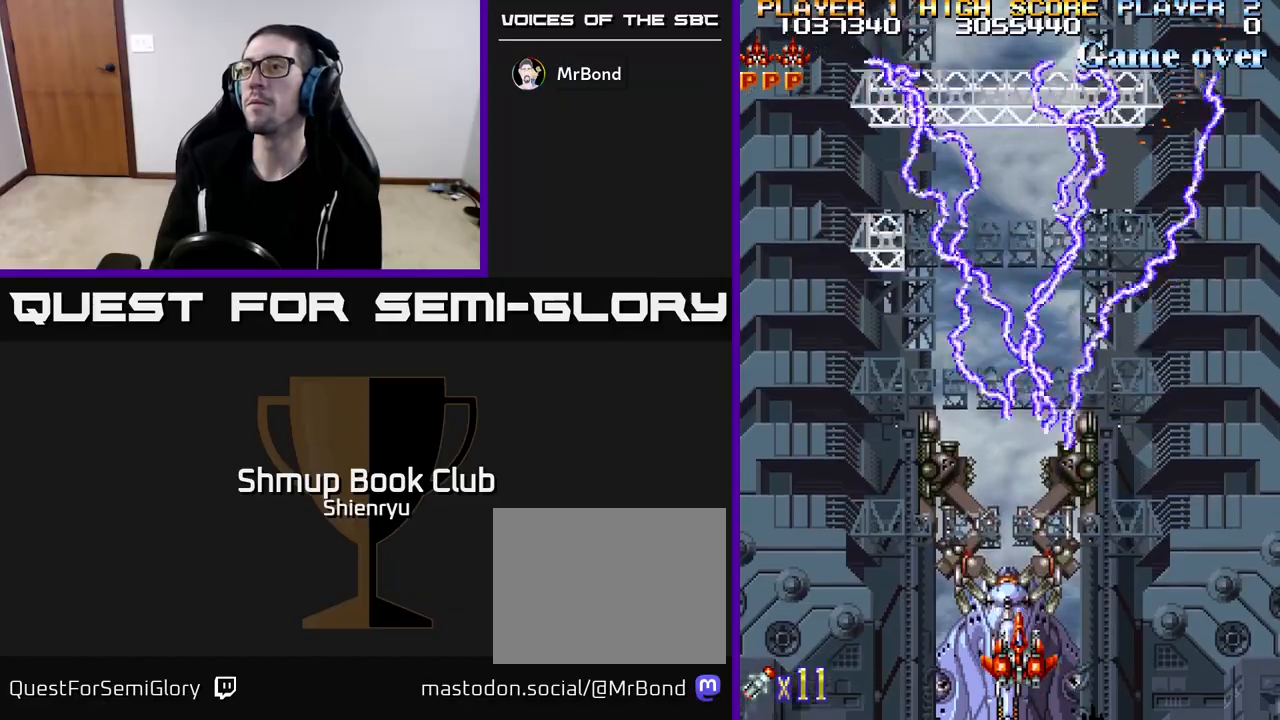
{"buttons": ["R2"], "left_stick": "center", "events": []}
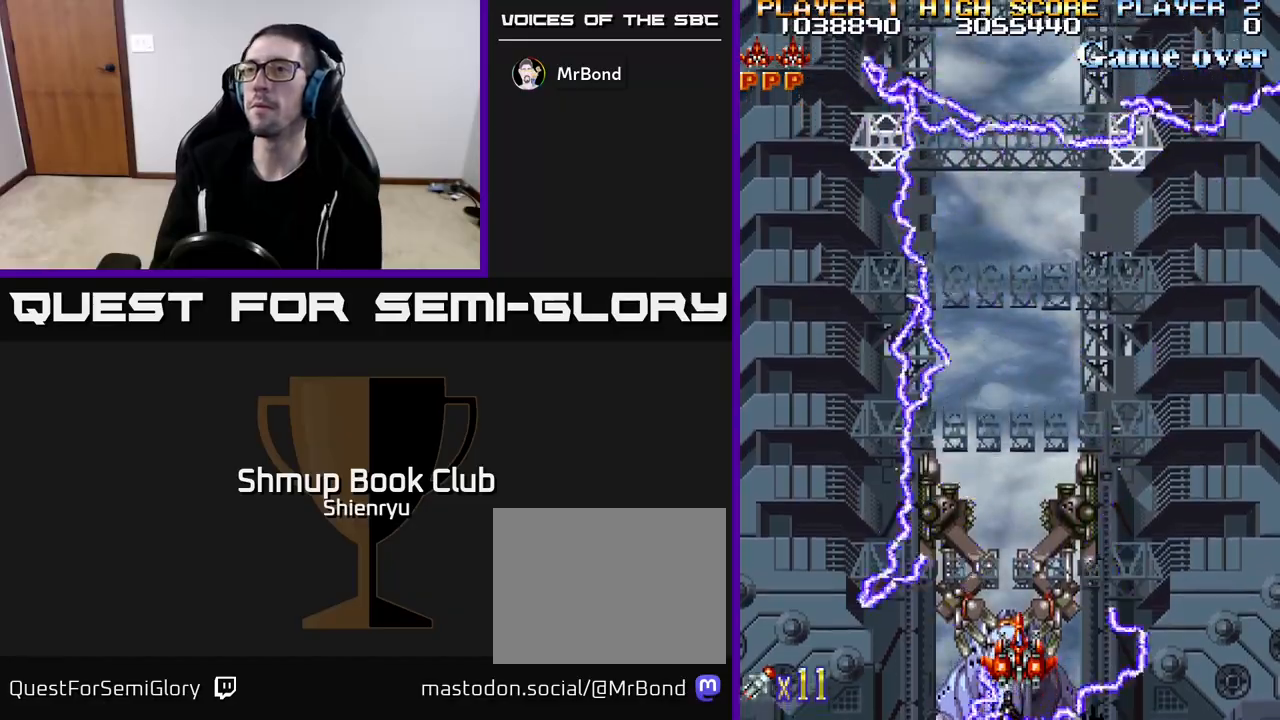
{"buttons": ["R2", "DPAD_DOWN"], "left_stick": "center", "events": [[333, "DPAD_DOWN", "down"]]}
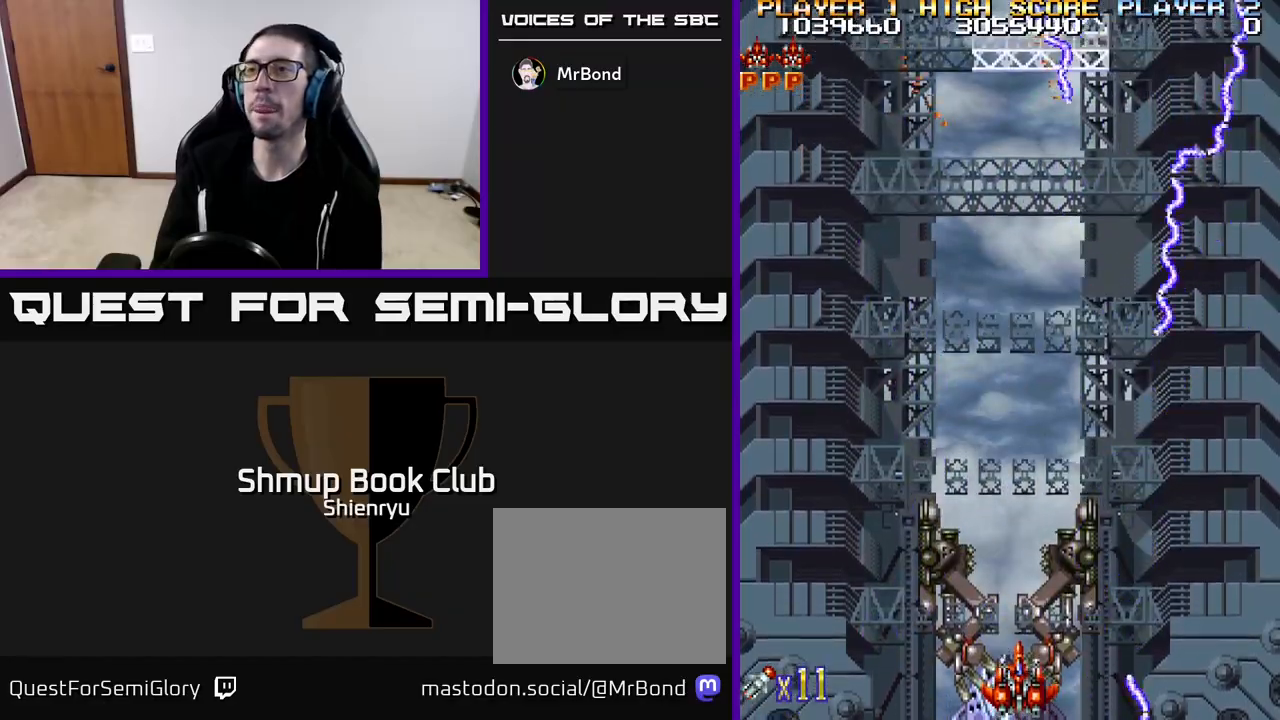
{"buttons": ["R2"], "left_stick": "center", "events": [[33, "DPAD_DOWN", "up"]]}
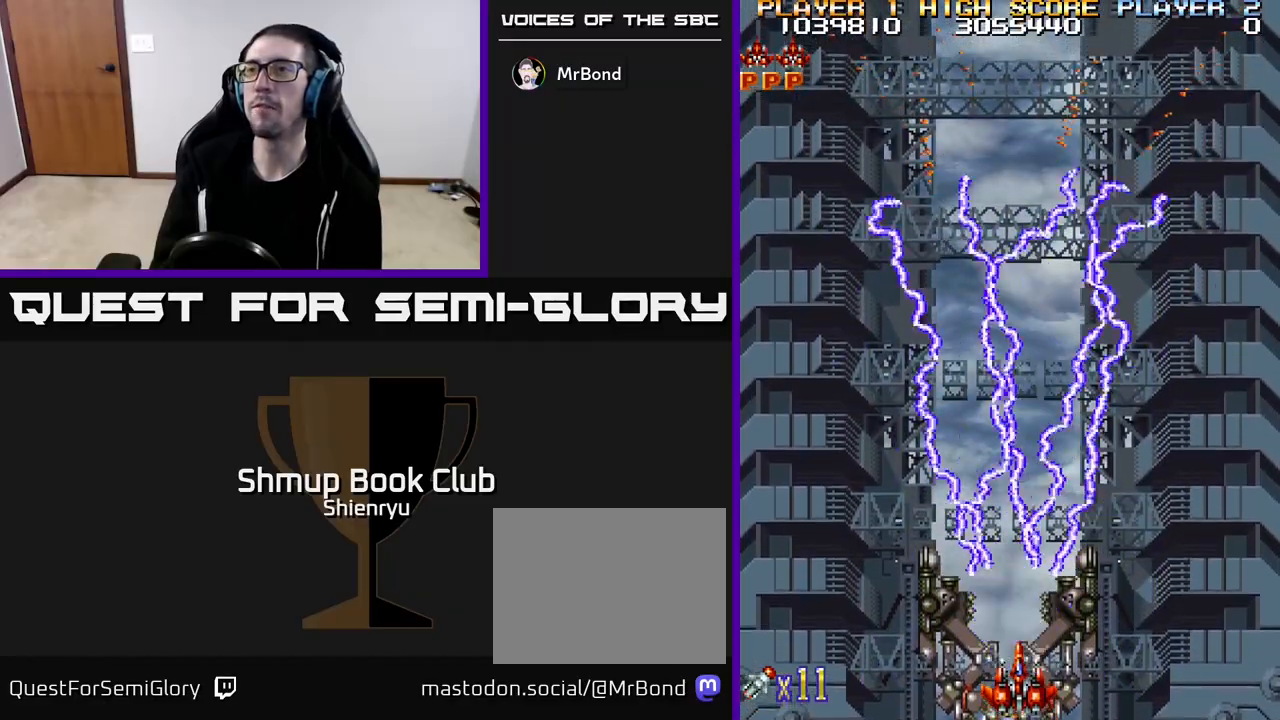
{"buttons": ["R2"], "left_stick": "center", "events": []}
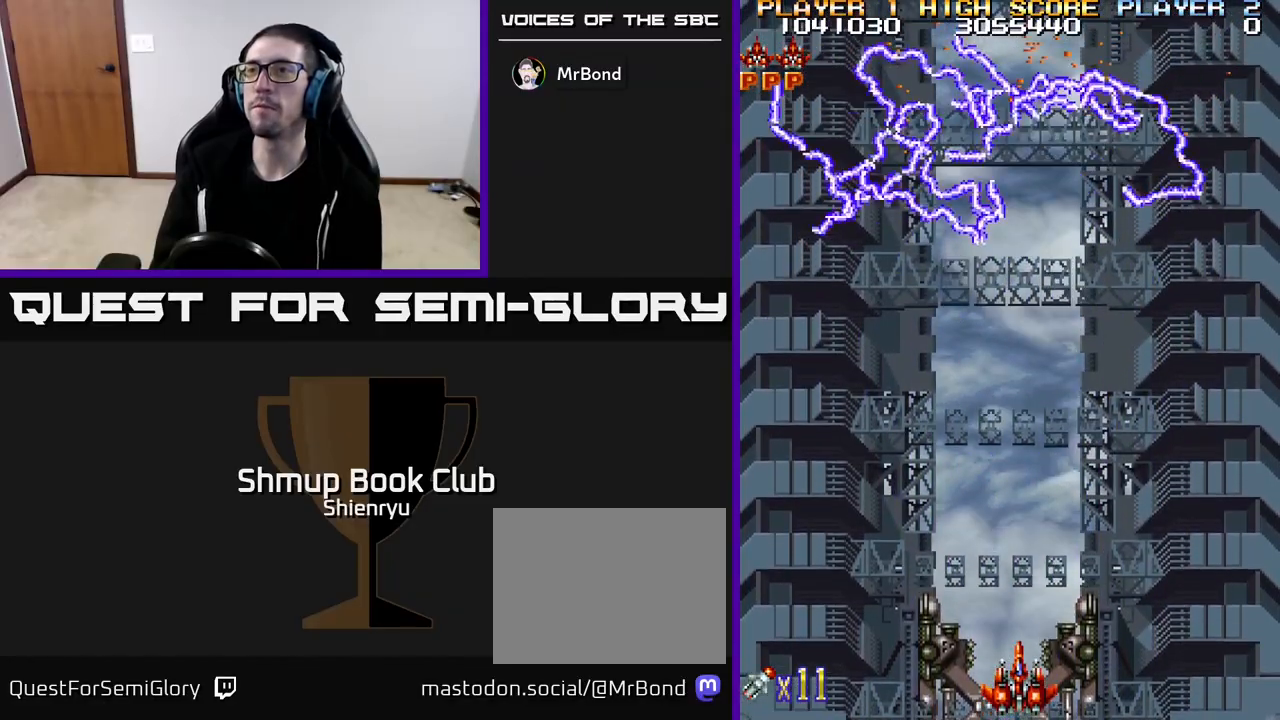
{"buttons": ["R2", "DPAD_UP"], "left_stick": "center", "events": [[317, "DPAD_UP", "down"]]}
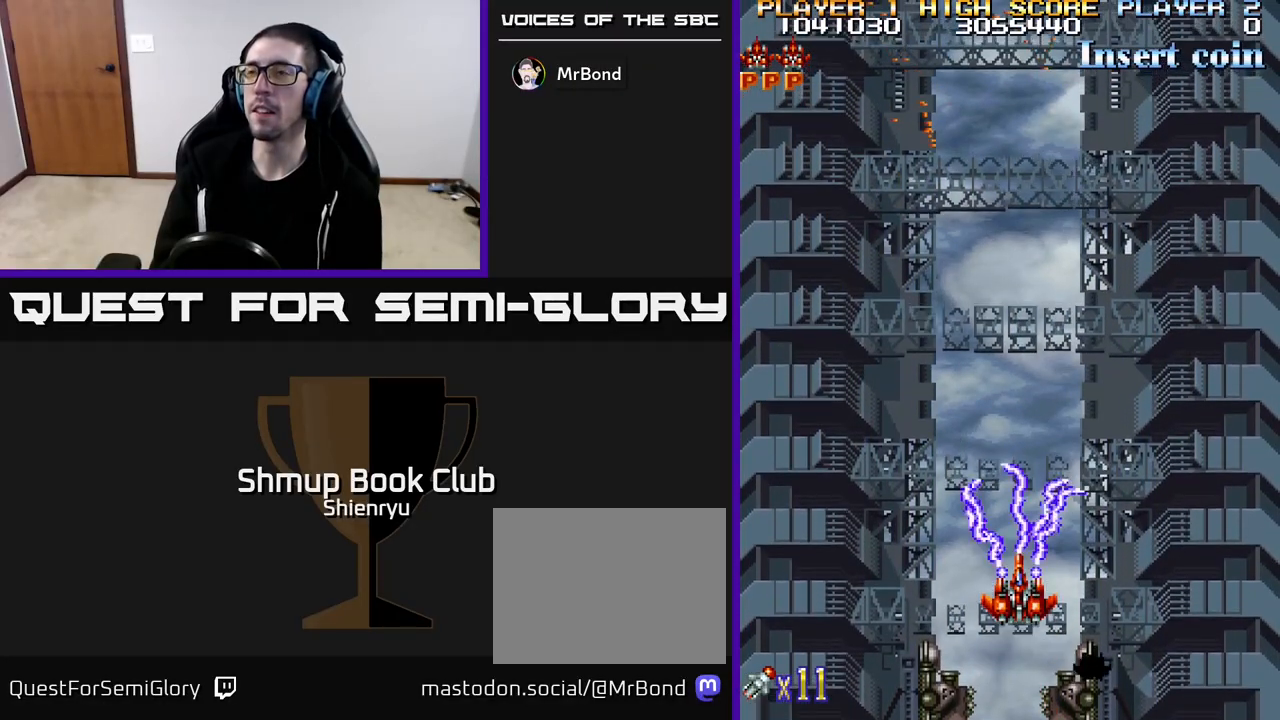
{"buttons": ["R2", "DPAD_UP"], "left_stick": "center", "events": []}
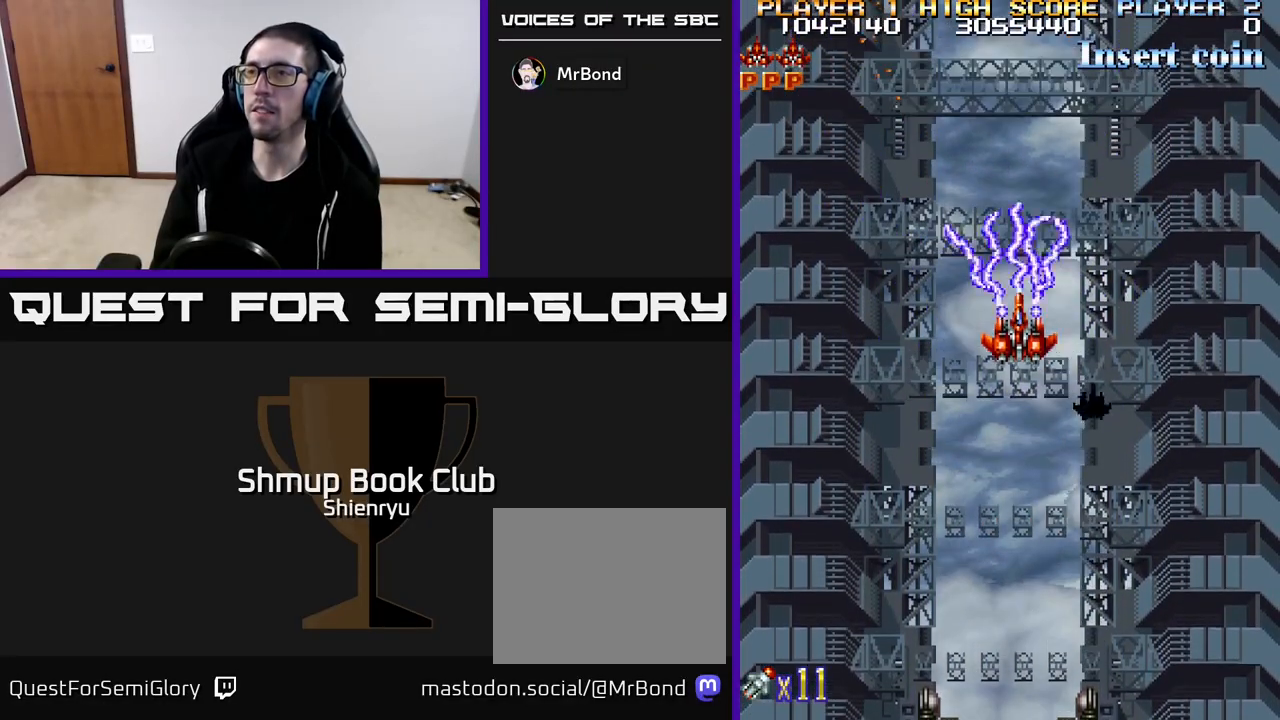
{"buttons": ["R2"], "left_stick": "center", "events": [[217, "DPAD_UP", "up"]]}
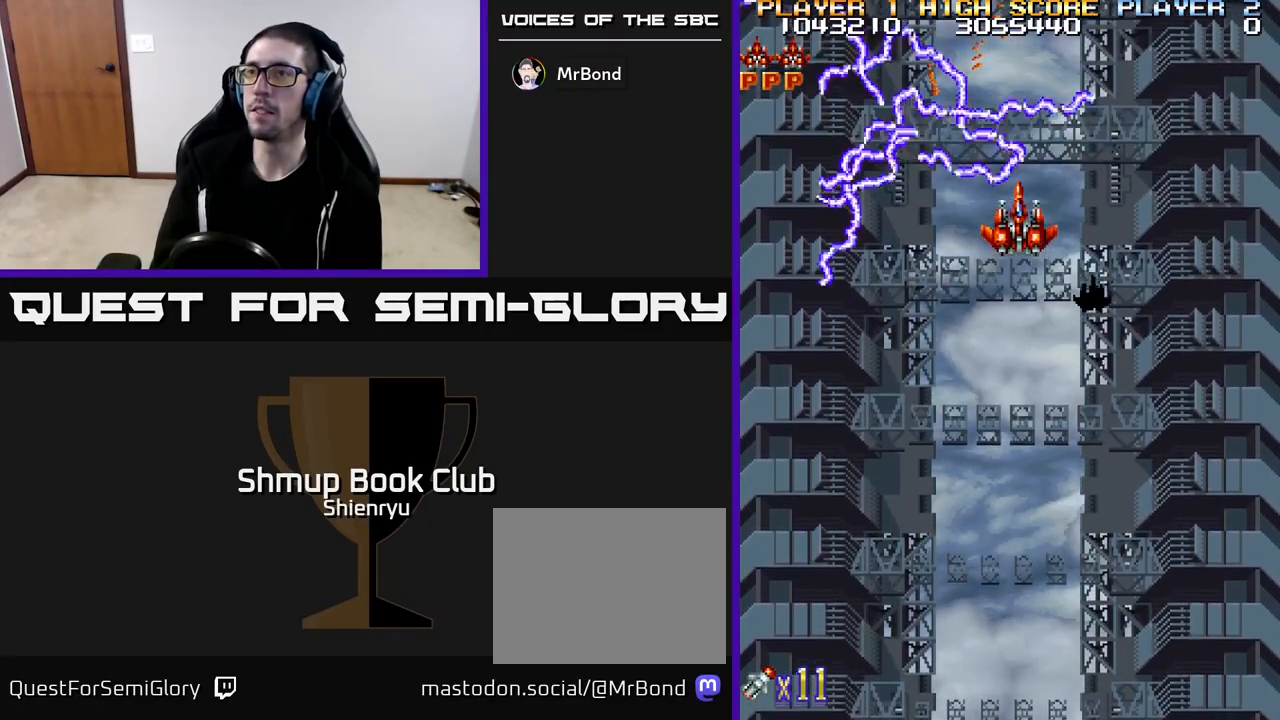
{"buttons": ["R2"], "left_stick": "center", "events": [[267, "DPAD_DOWN", "down"], [367, "DPAD_DOWN", "up"]]}
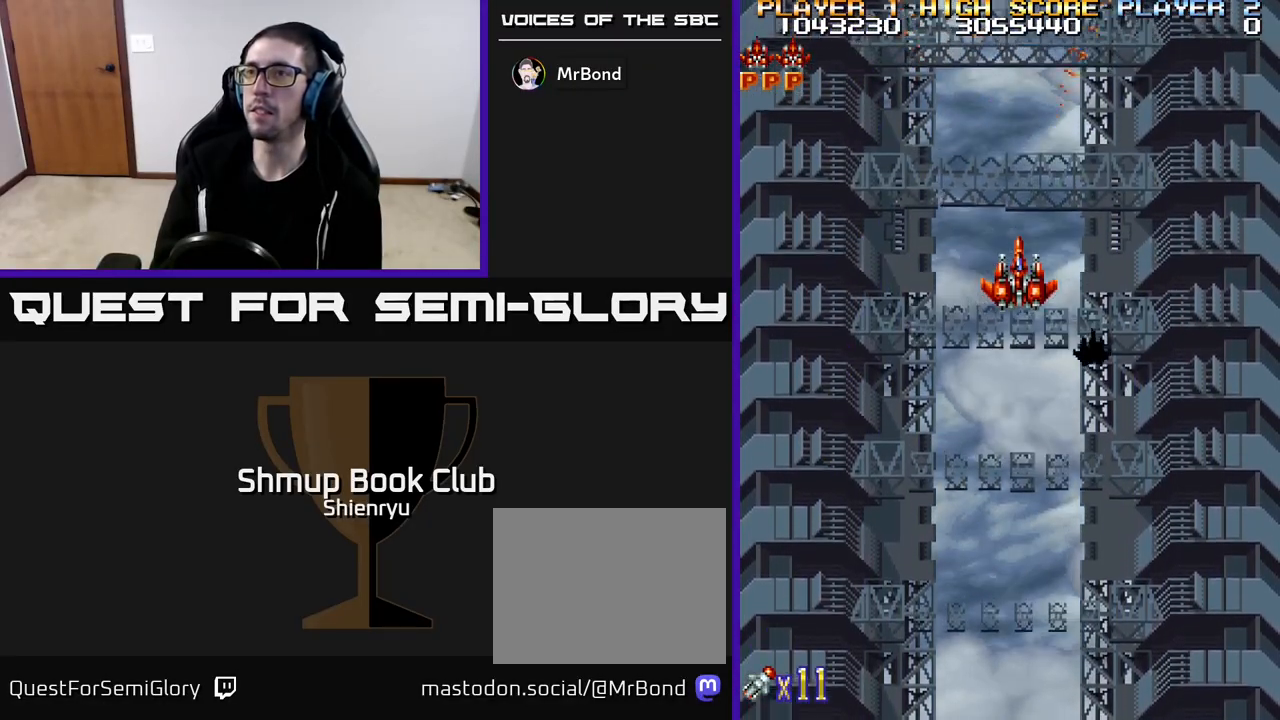
{"buttons": ["R2"], "left_stick": "center", "events": []}
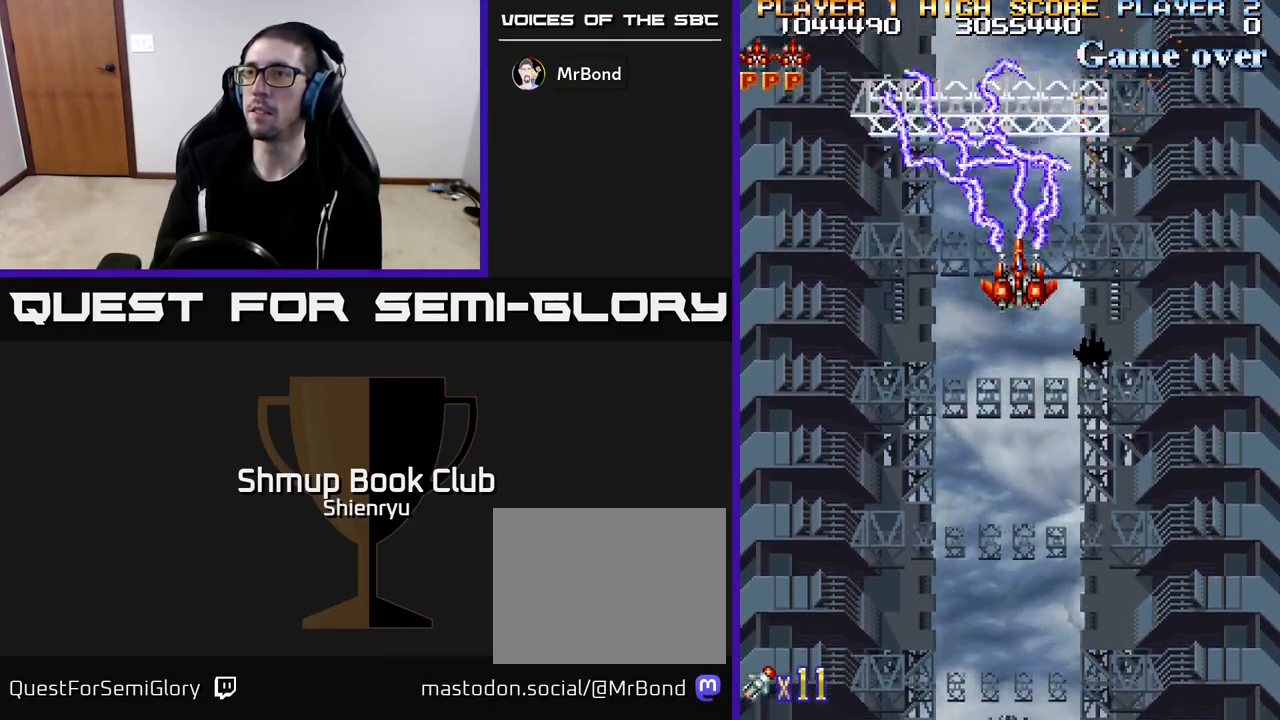
{"buttons": ["R2"], "left_stick": "center", "events": [[217, "DPAD_DOWN", "down"], [333, "DPAD_DOWN", "up"]]}
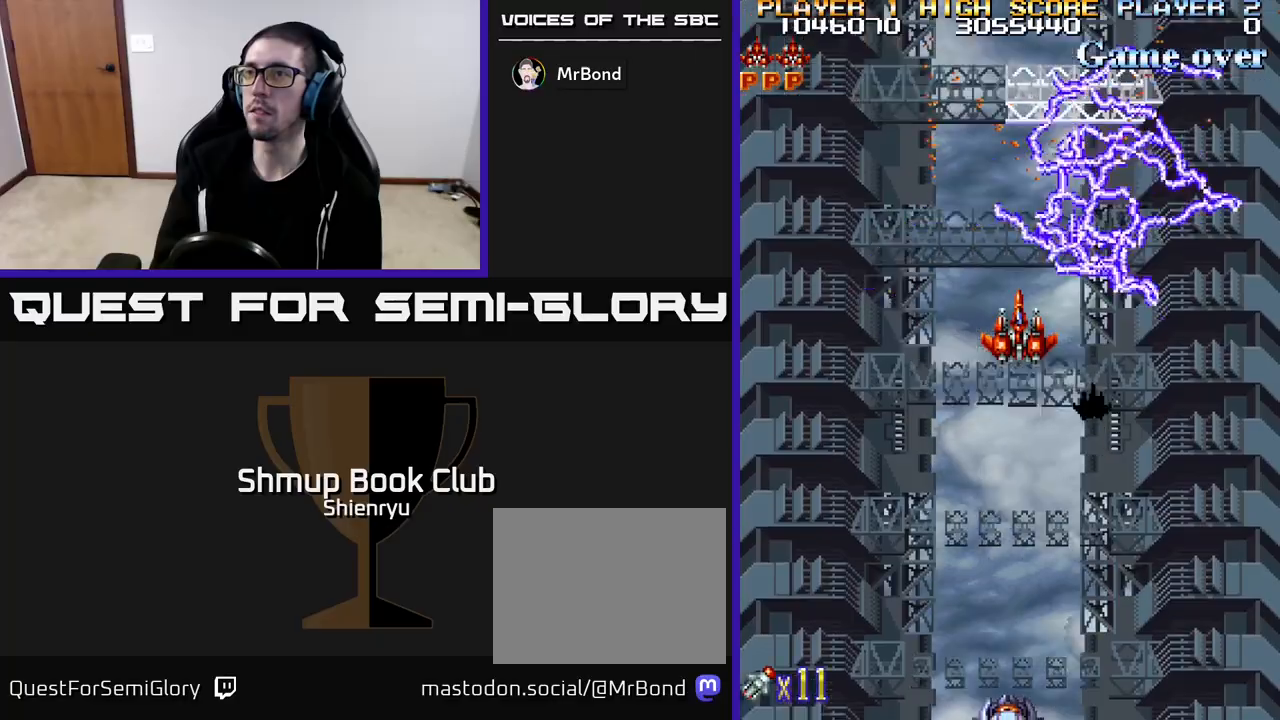
{"buttons": ["R2", "DPAD_DOWN"], "left_stick": "center", "events": [[33, "DPAD_DOWN", "down"], [217, "DPAD_DOWN", "up"], [317, "DPAD_DOWN", "down"]]}
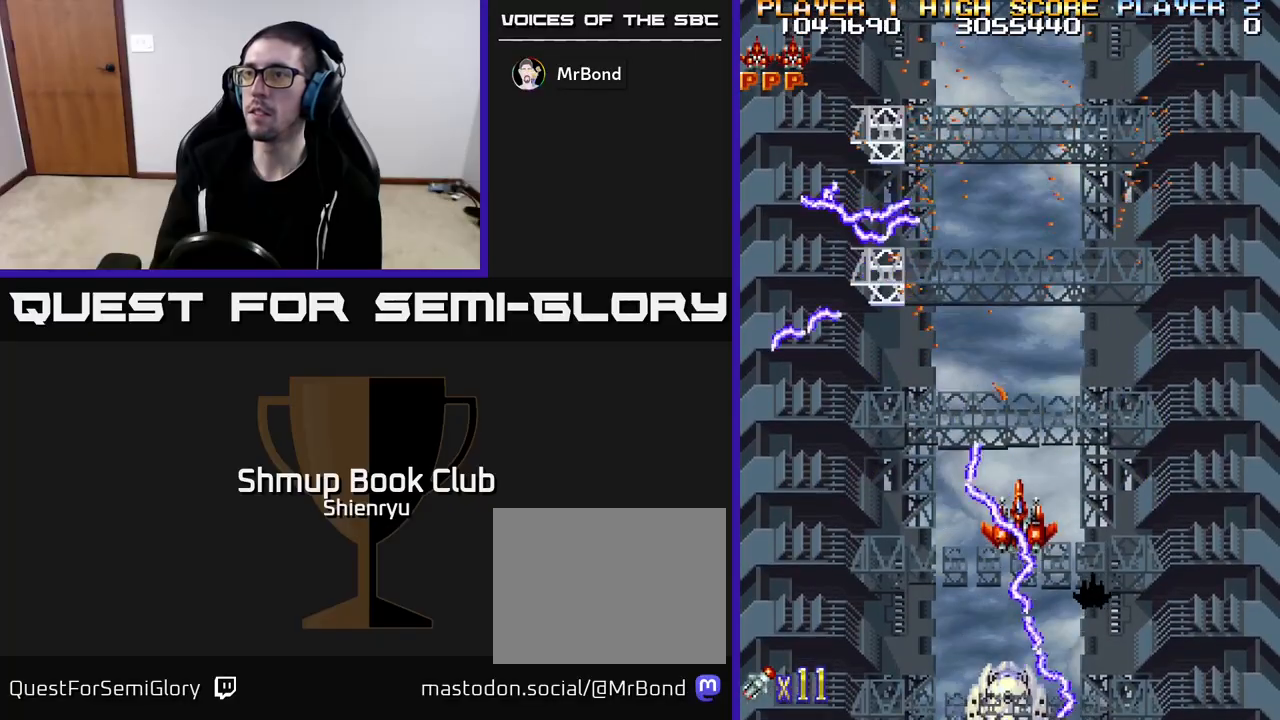
{"buttons": ["R2"], "left_stick": "center", "events": [[433, "DPAD_DOWN", "up"]]}
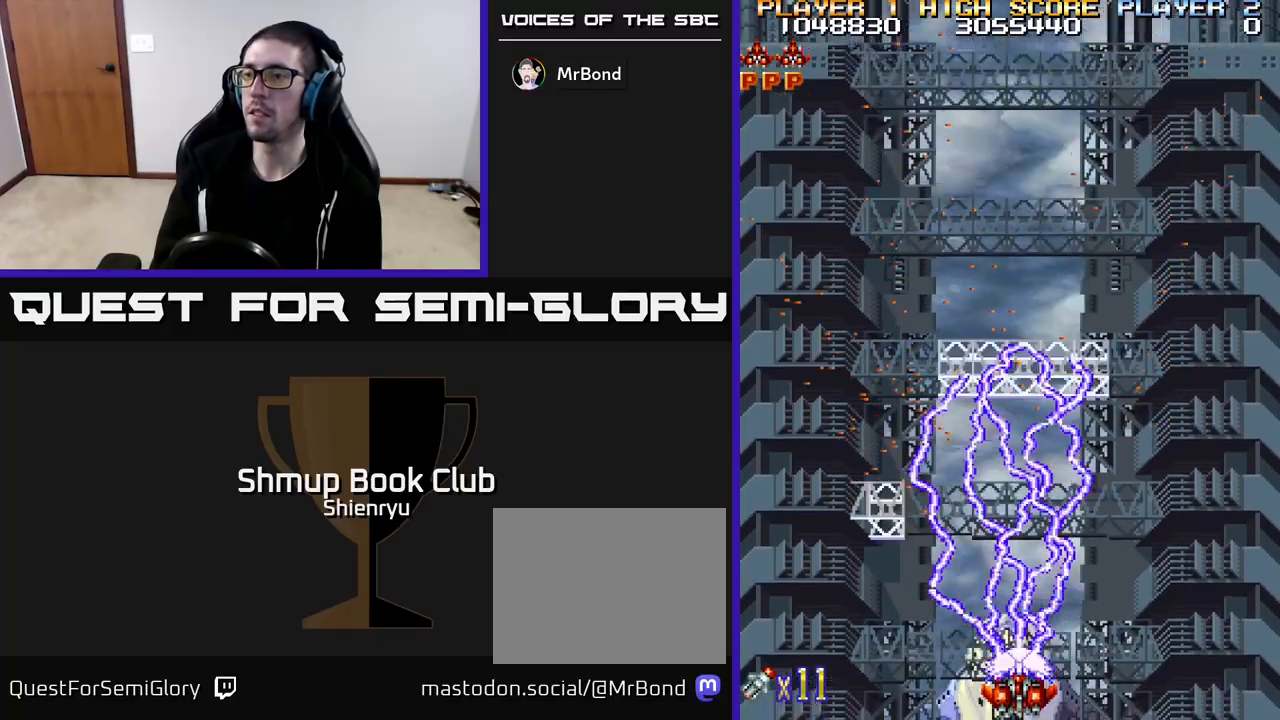
{"buttons": ["R2"], "left_stick": "center", "events": []}
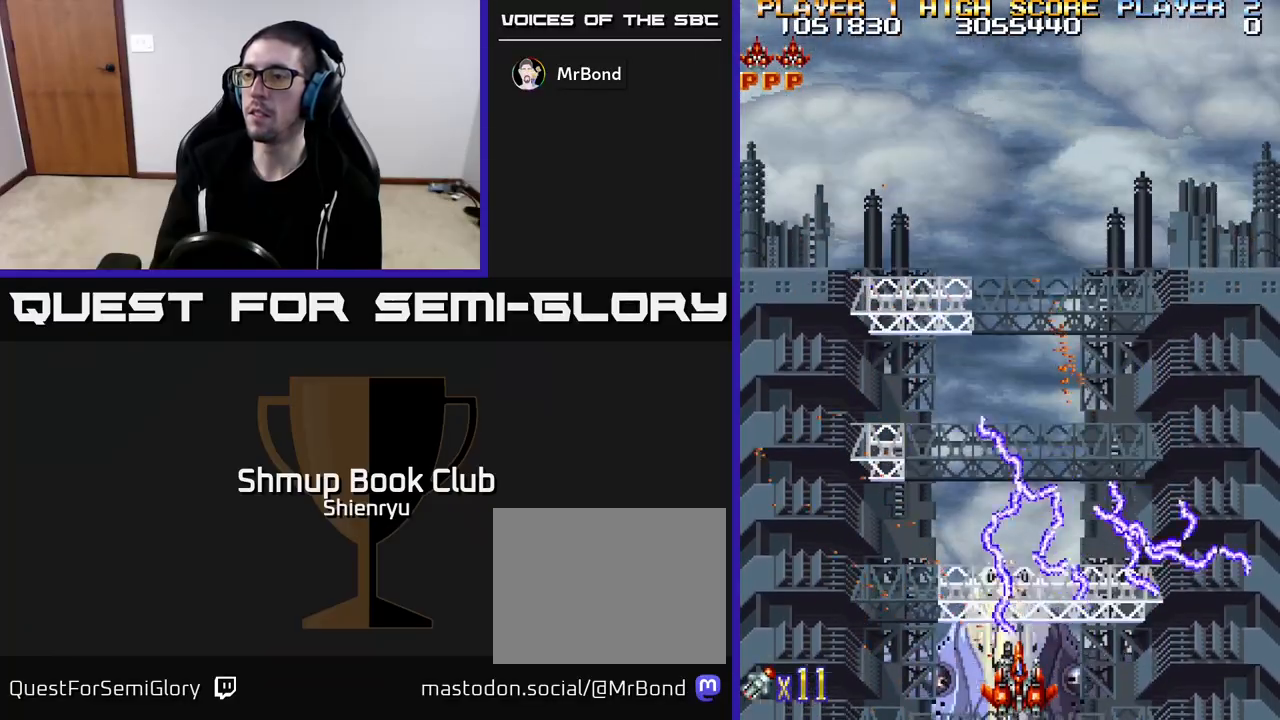
{"buttons": ["R2"], "left_stick": "center", "events": []}
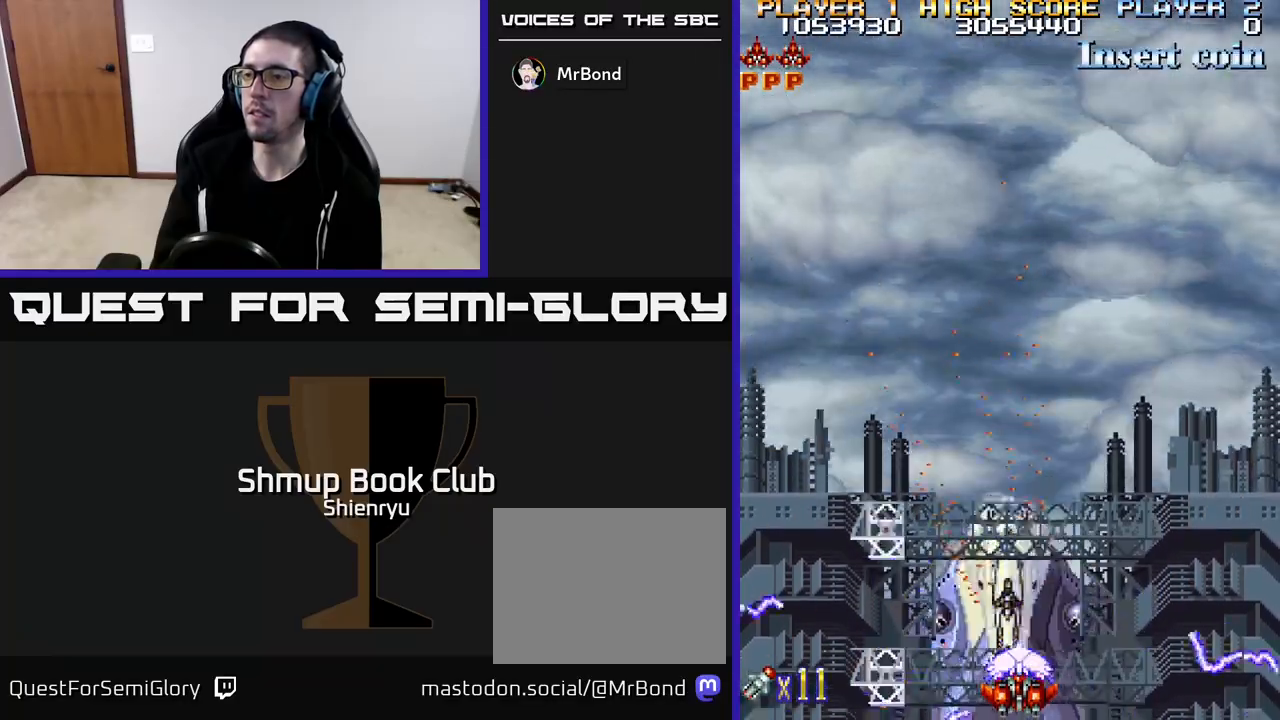
{"buttons": ["R2"], "left_stick": "center", "events": [[383, "DPAD_UP", "down"], [450, "DPAD_UP", "up"]]}
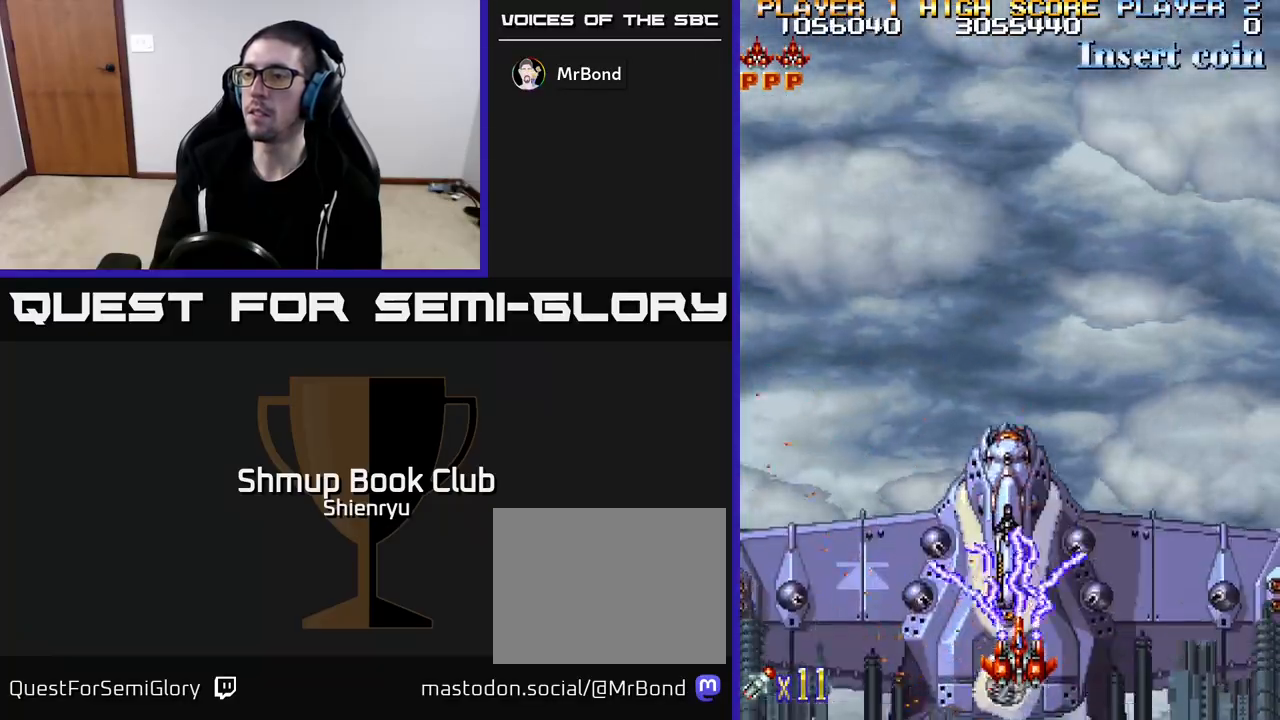
{"buttons": ["R2"], "left_stick": "center", "events": [[183, "DPAD_UP", "down"], [250, "DPAD_UP", "up"]]}
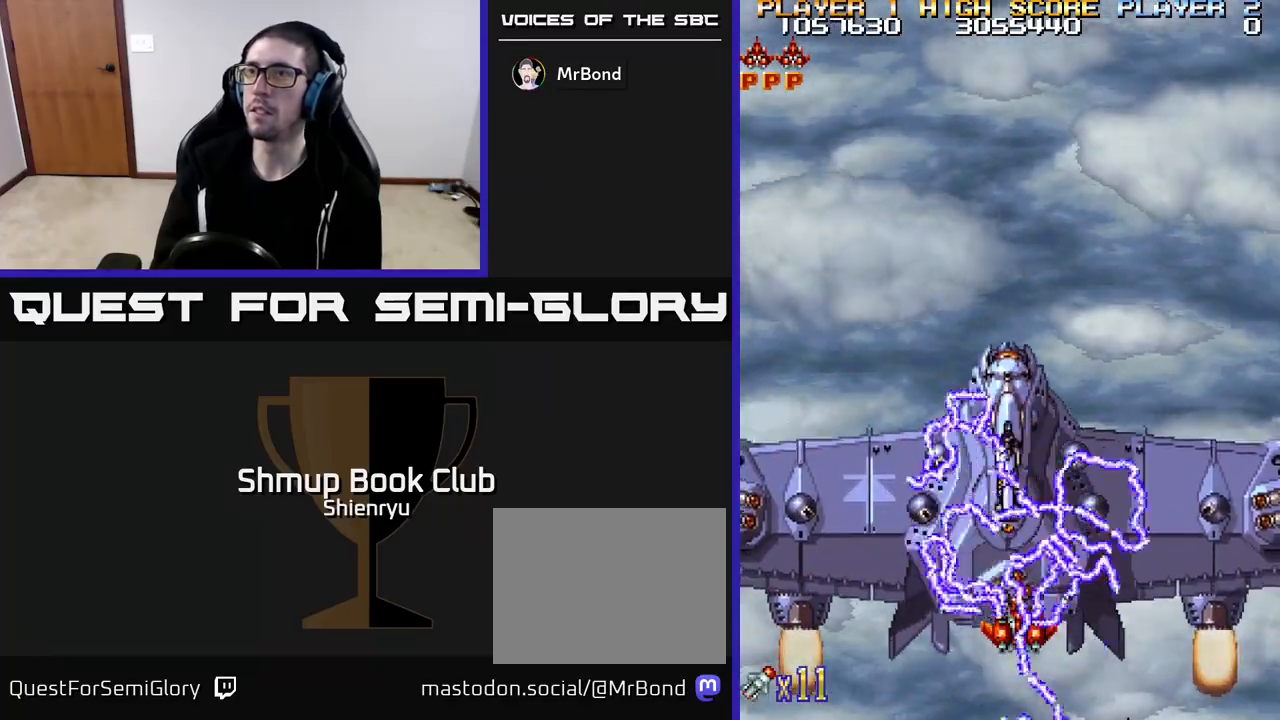
{"buttons": ["R2"], "left_stick": "center", "events": [[233, "DPAD_UP", "down"], [333, "DPAD_UP", "up"]]}
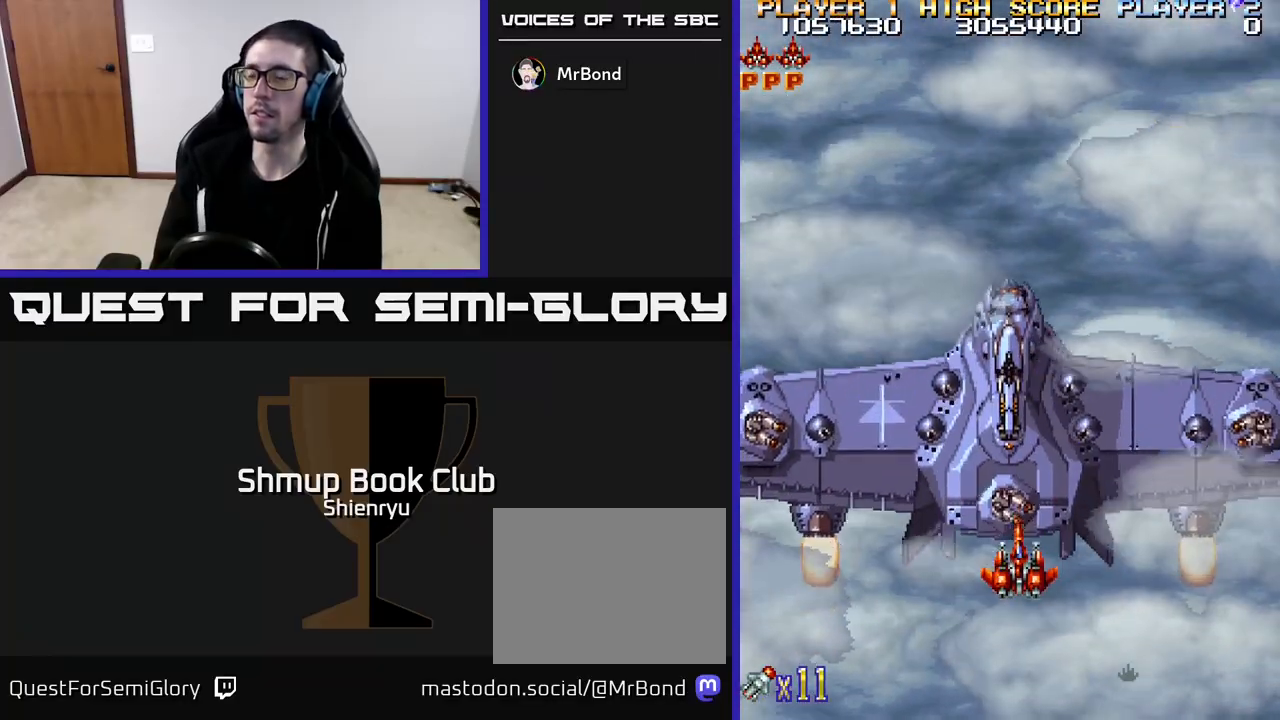
{"buttons": ["R2"], "left_stick": "center", "events": []}
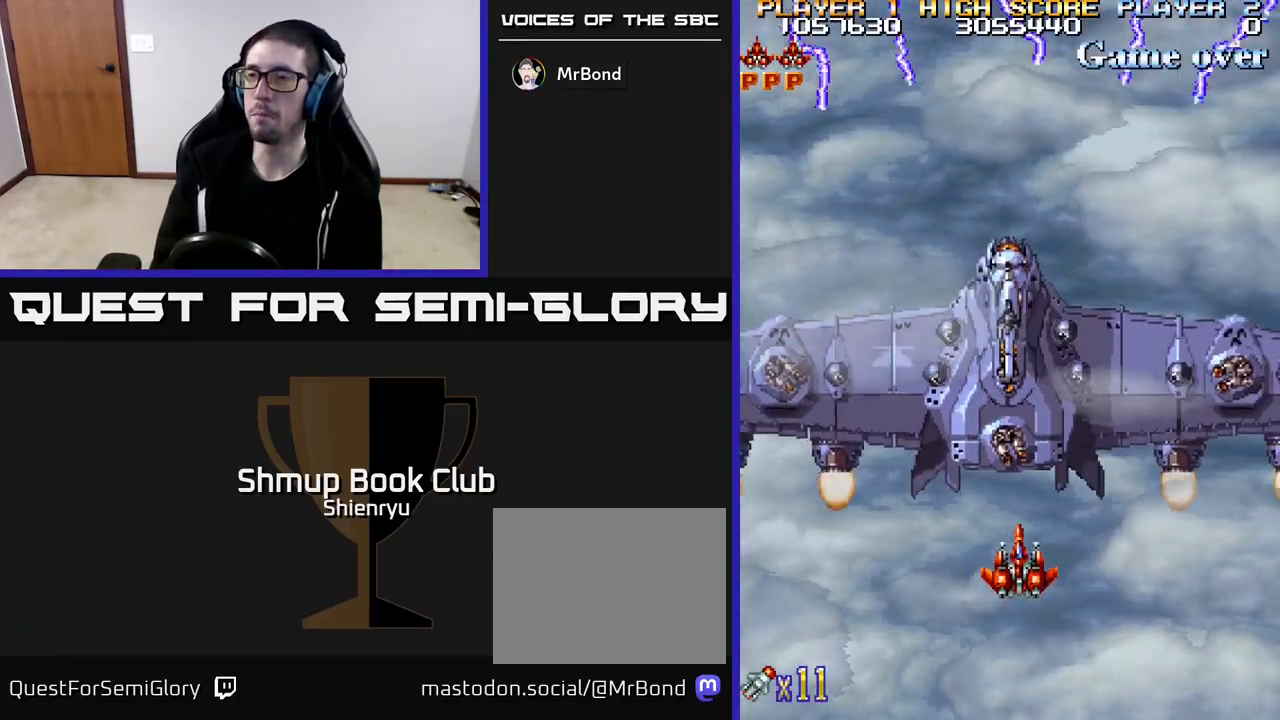
{"buttons": ["R2"], "left_stick": "center", "events": [[133, "DPAD_LEFT", "down"], [183, "DPAD_UP", "down"], [317, "DPAD_UP", "up"], [400, "DPAD_LEFT", "up"]]}